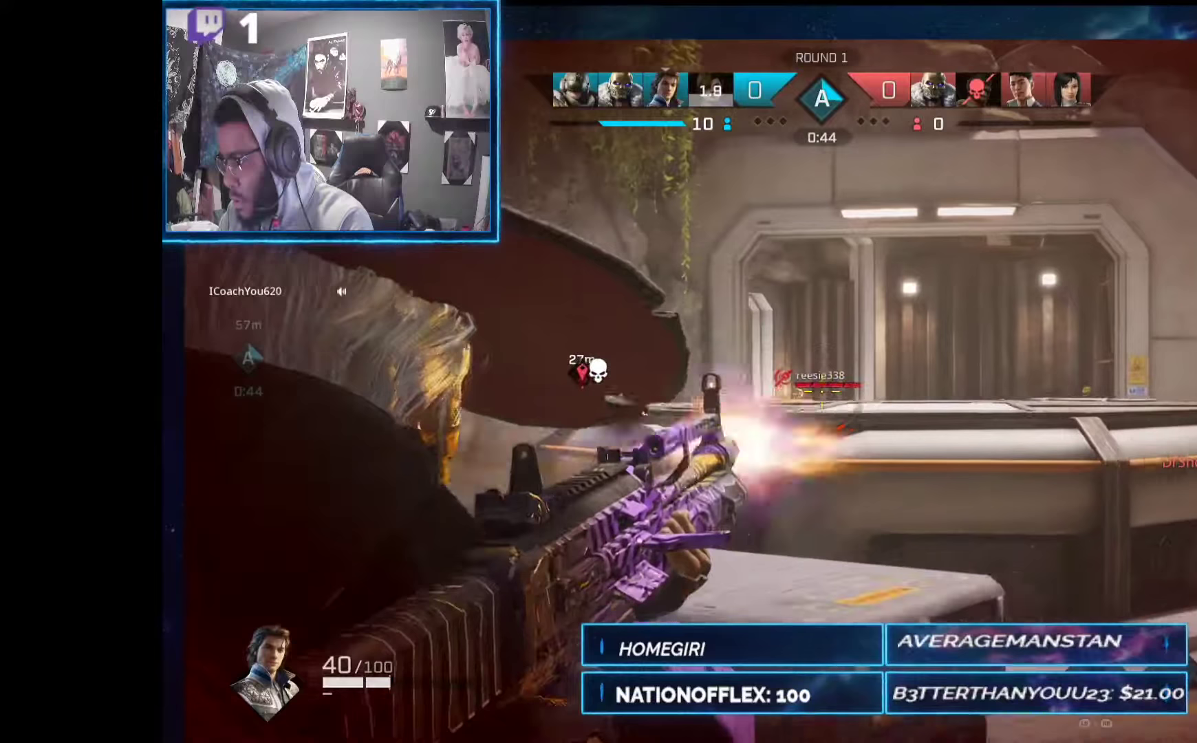
Gameplay with a controller (Xbox layout); each line is a JSON object with the inputs held at the frame after it. "events" lists button and stick changes between this image and that frame as [ms after this image, input, new state], when the widget could be followed in between. Not read: Z.
{"buttons": [], "left_stick": "up-right", "right_stick": "center", "events": [[187, "left_stick", "up"], [299, "R2", "up"], [299, "right_stick", "down-left"], [355, "left_stick", "up-right"], [430, "right_stick", "center"], [468, "L2", "up"]]}
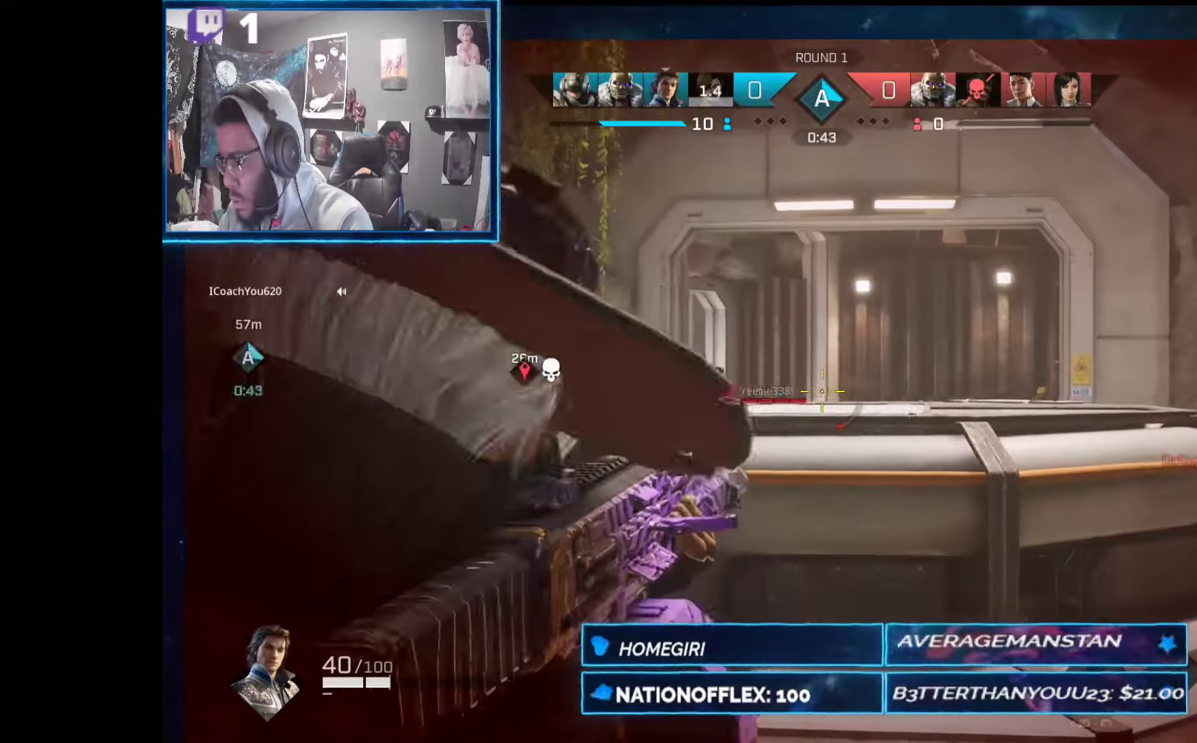
{"buttons": [], "left_stick": "up-right", "right_stick": "center", "events": [[75, "X", "down"], [168, "X", "up"], [262, "right_stick", "down-left"], [336, "R3", "down"], [355, "right_stick", "center"], [430, "R3", "up"]]}
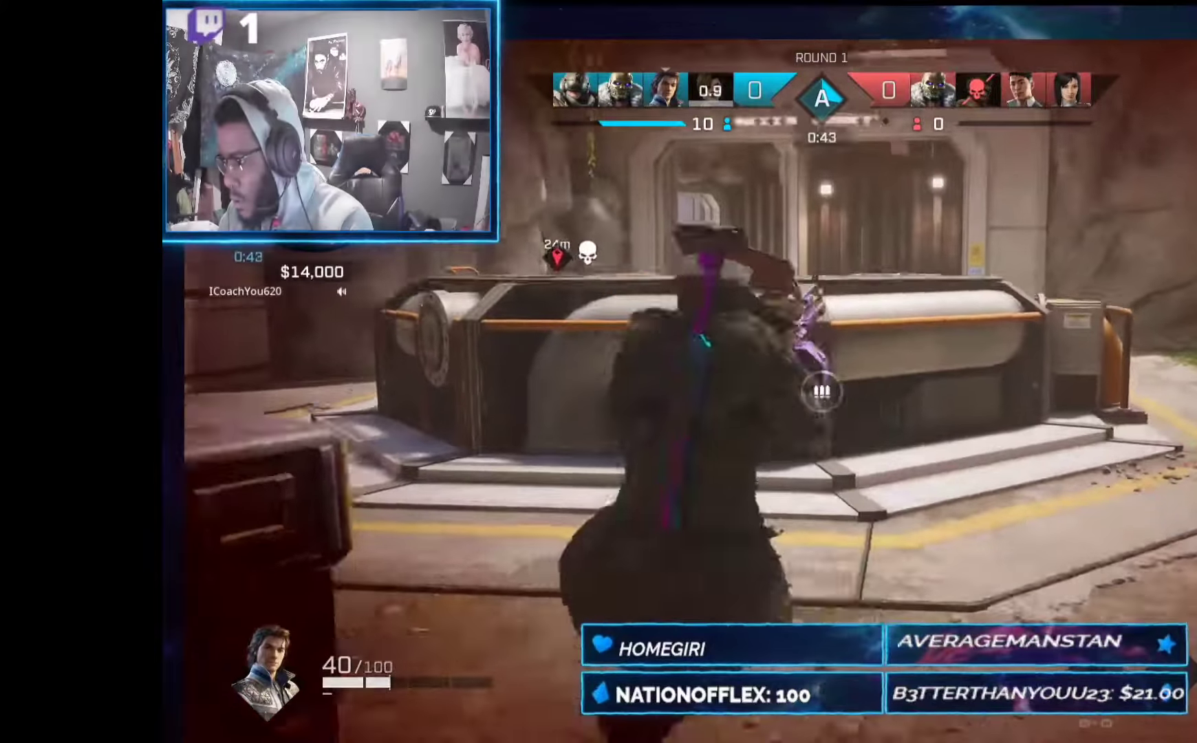
{"buttons": [], "left_stick": "up-right", "right_stick": "down-left", "events": [[430, "right_stick", "down-left"]]}
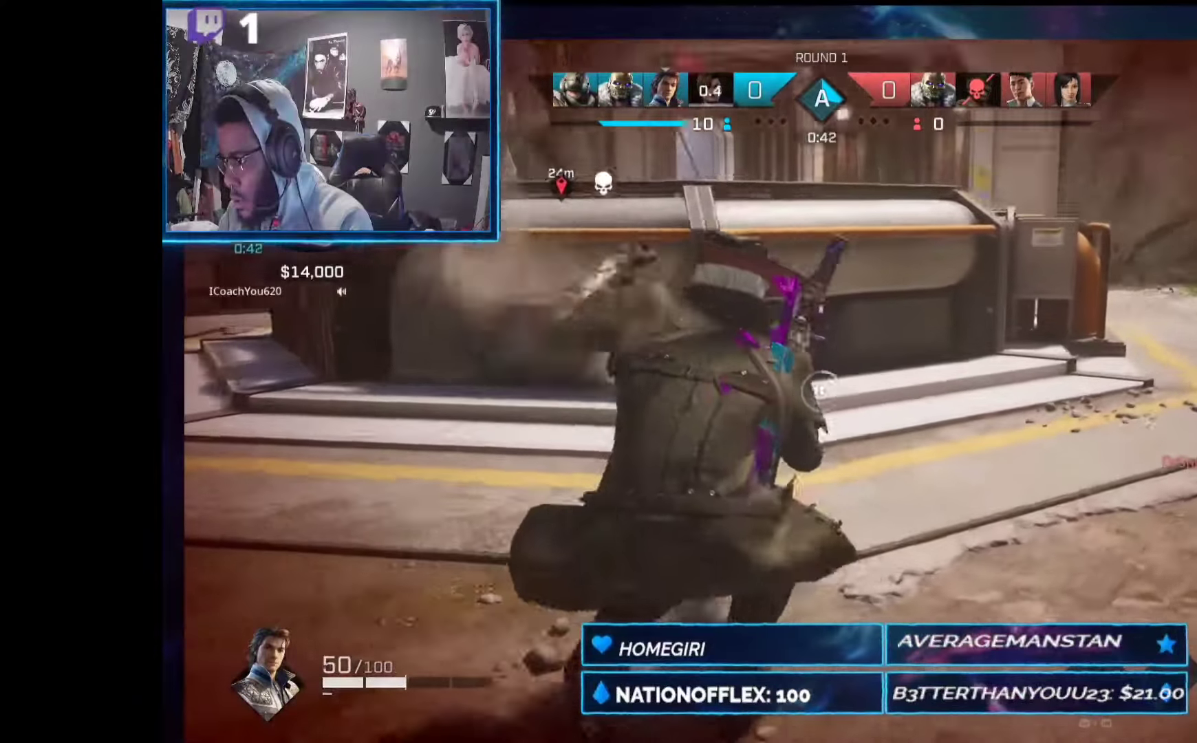
{"buttons": [], "left_stick": "up-right", "right_stick": "center", "events": [[318, "right_stick", "center"]]}
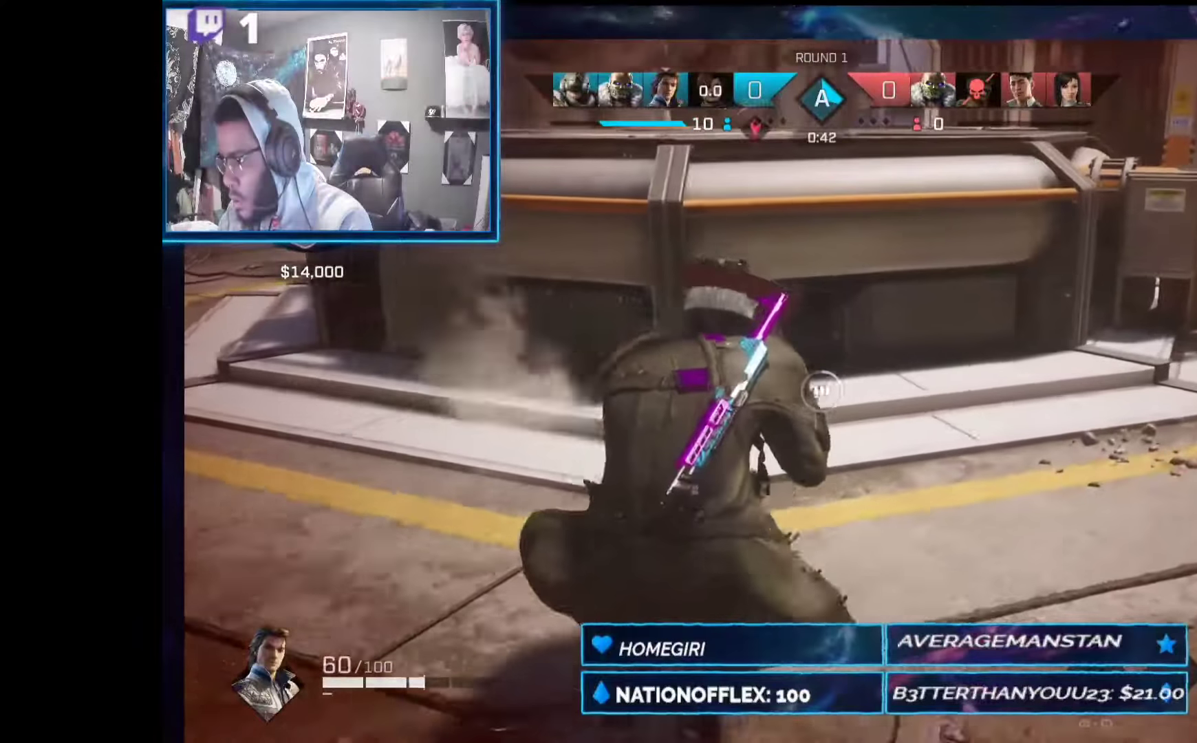
{"buttons": [], "left_stick": "up-right", "right_stick": "center", "events": []}
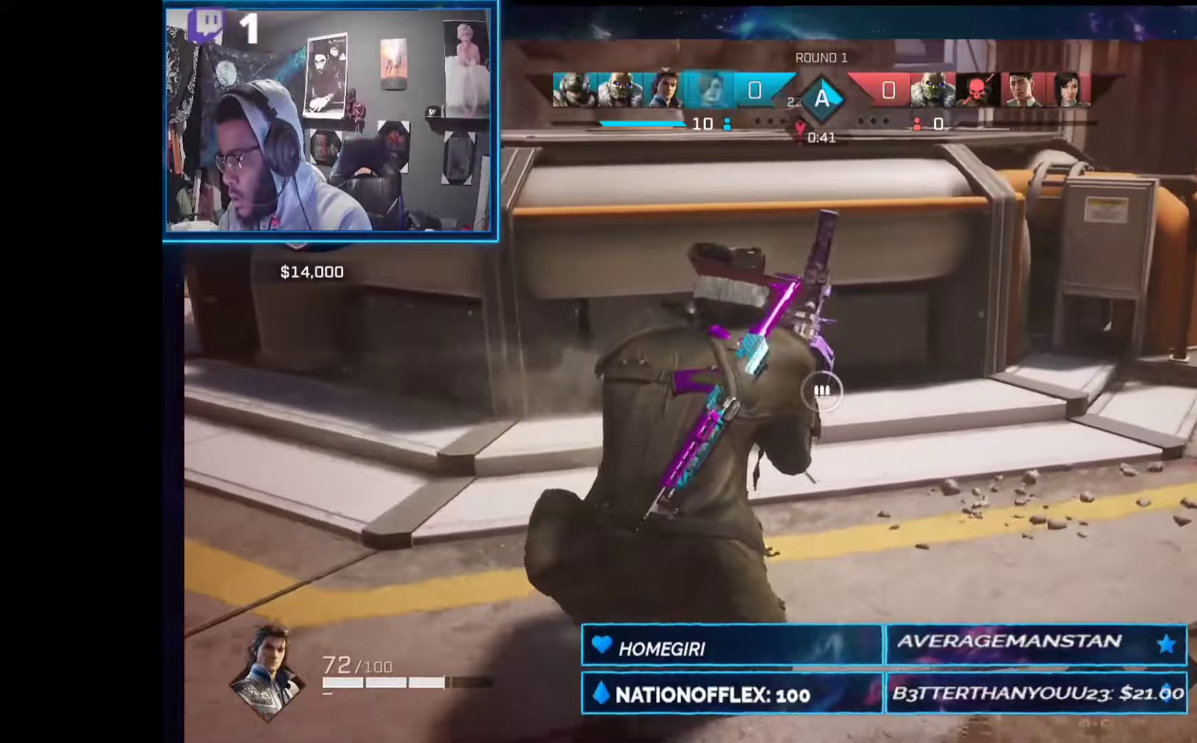
{"buttons": [], "left_stick": "up-left", "right_stick": "center", "events": [[505, "left_stick", "up-left"]]}
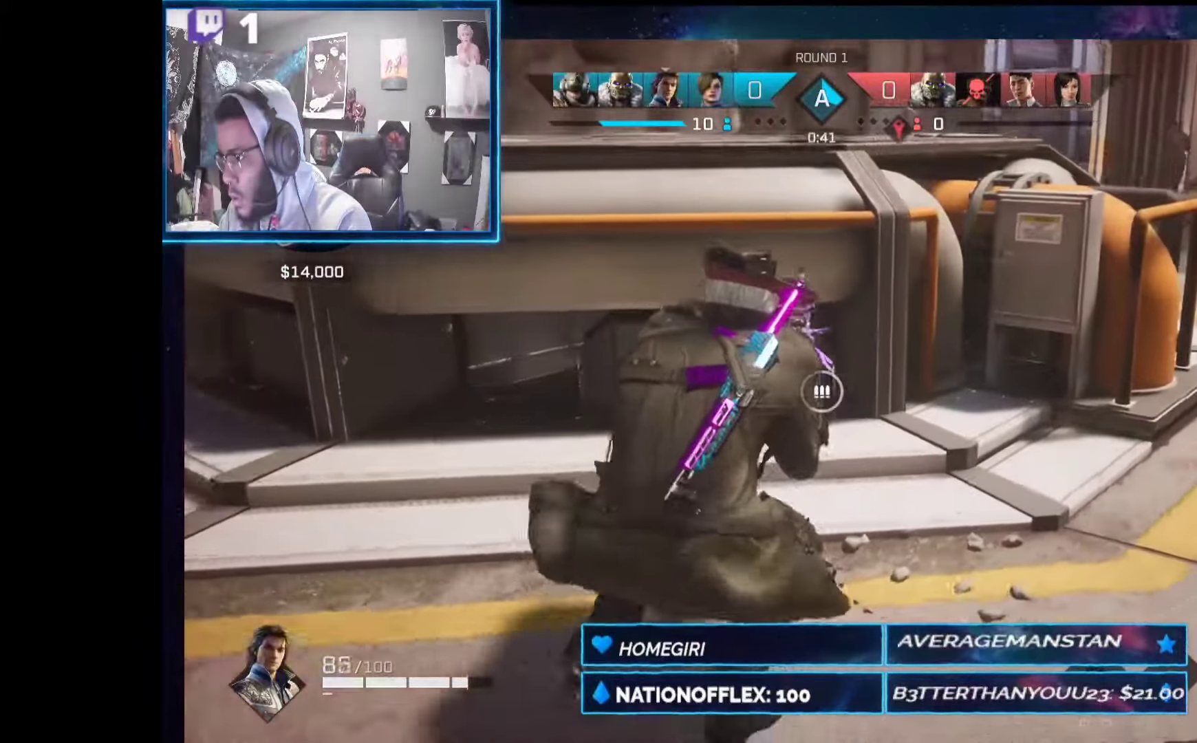
{"buttons": [], "left_stick": "up-right", "right_stick": "up-right", "events": [[75, "right_stick", "up-right"], [374, "R3", "down"], [430, "left_stick", "up-right"], [467, "R3", "up"]]}
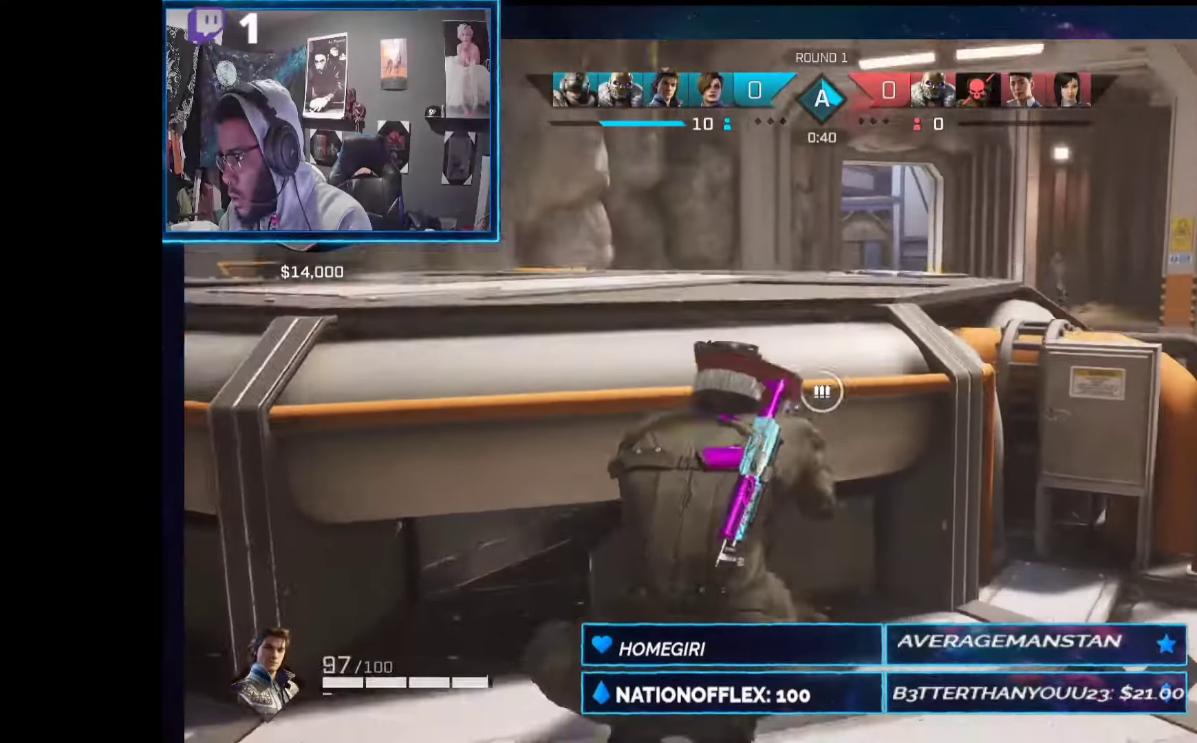
{"buttons": ["L2", "R2"], "left_stick": "up-right", "right_stick": "down-left", "events": [[93, "L2", "down"], [262, "R2", "down"], [299, "right_stick", "left"], [449, "right_stick", "down-left"]]}
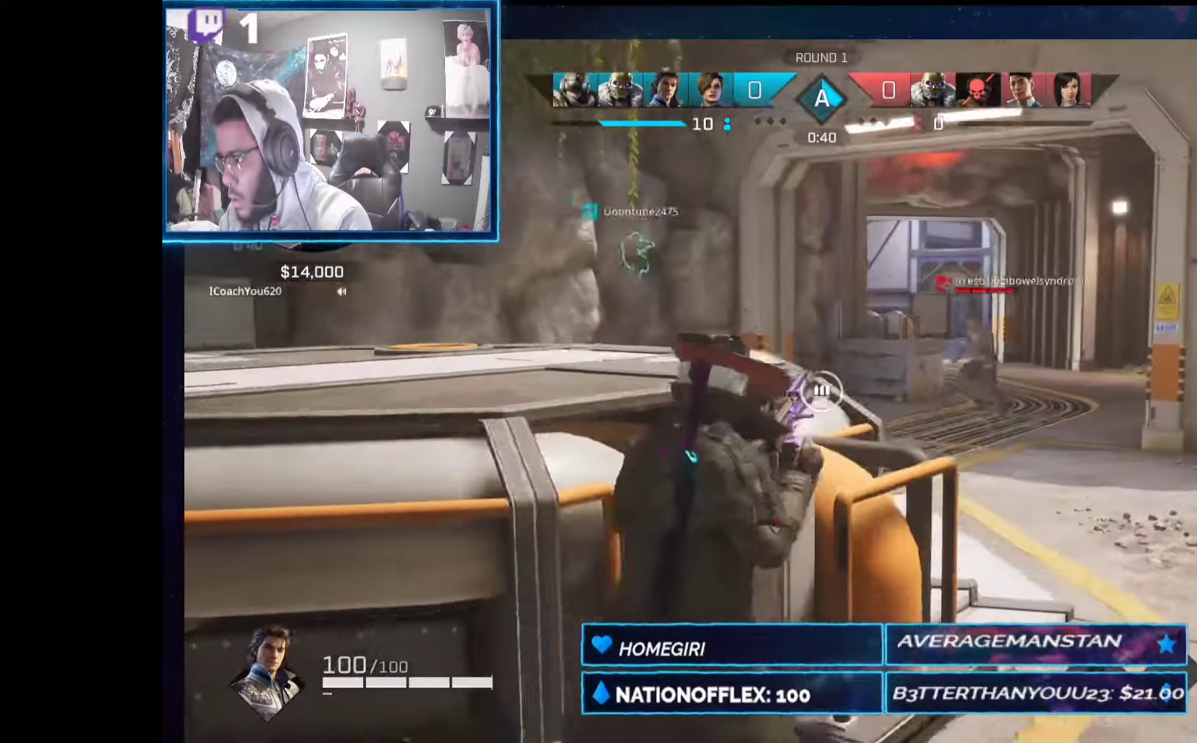
{"buttons": ["L2", "R2"], "left_stick": "up-left", "right_stick": "center", "events": [[19, "right_stick", "center"], [187, "left_stick", "up-left"], [262, "right_stick", "up"], [393, "right_stick", "right"], [486, "right_stick", "center"]]}
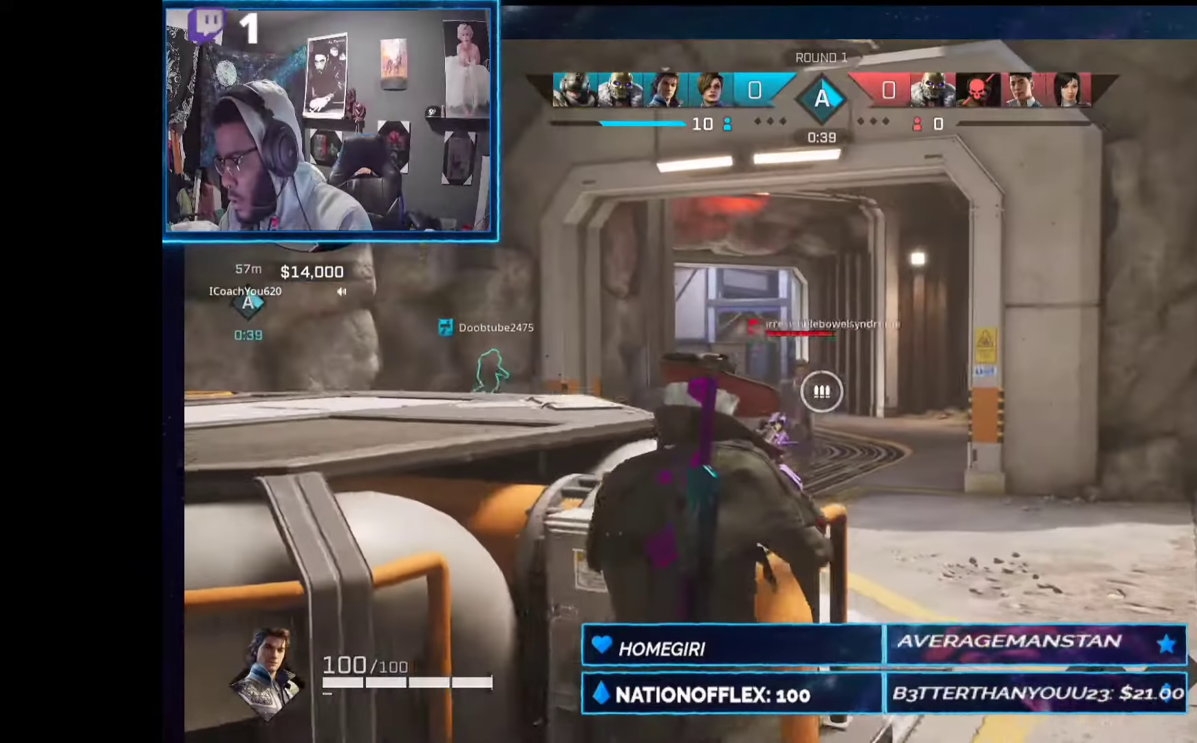
{"buttons": ["L2", "R2"], "left_stick": "down-right", "right_stick": "right", "events": [[75, "left_stick", "left"], [113, "right_stick", "down-left"], [262, "right_stick", "right"], [337, "left_stick", "down-right"], [337, "right_stick", "center"], [487, "right_stick", "right"]]}
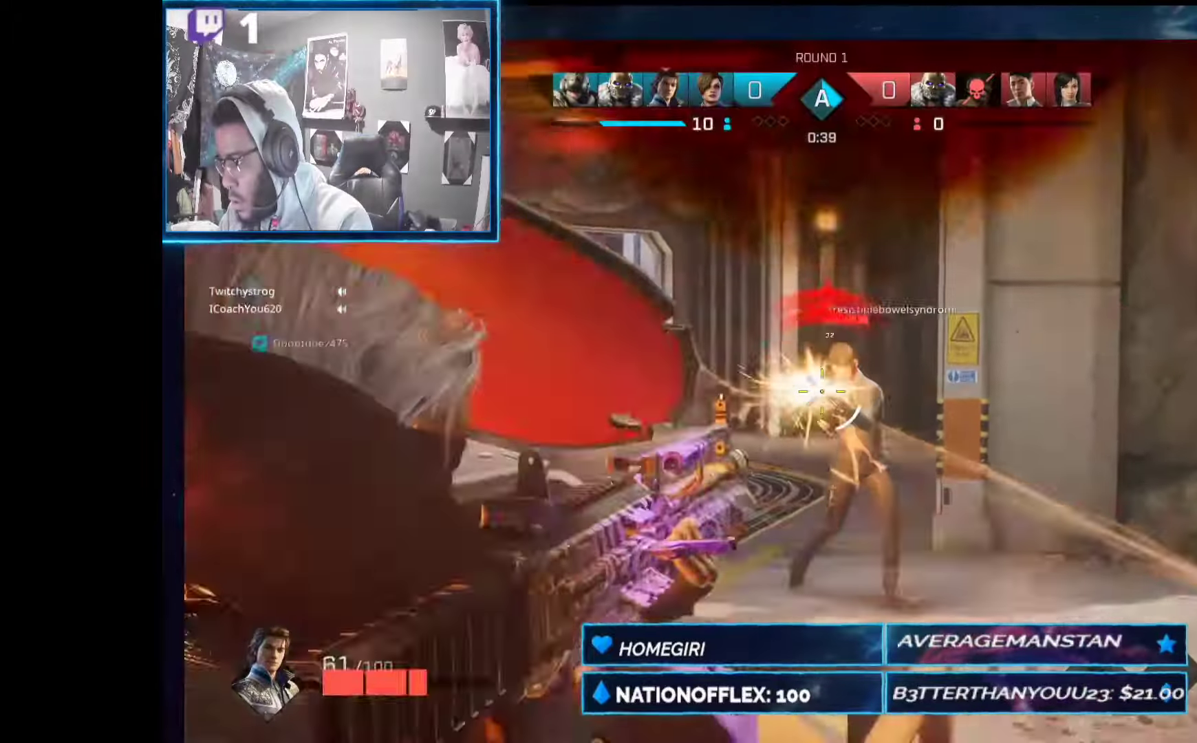
{"buttons": ["L2", "R2"], "left_stick": "left", "right_stick": "center", "events": [[74, "right_stick", "center"], [131, "right_stick", "left"], [243, "left_stick", "down-left"], [243, "right_stick", "center"], [318, "right_stick", "right"], [411, "left_stick", "left"], [449, "right_stick", "center"]]}
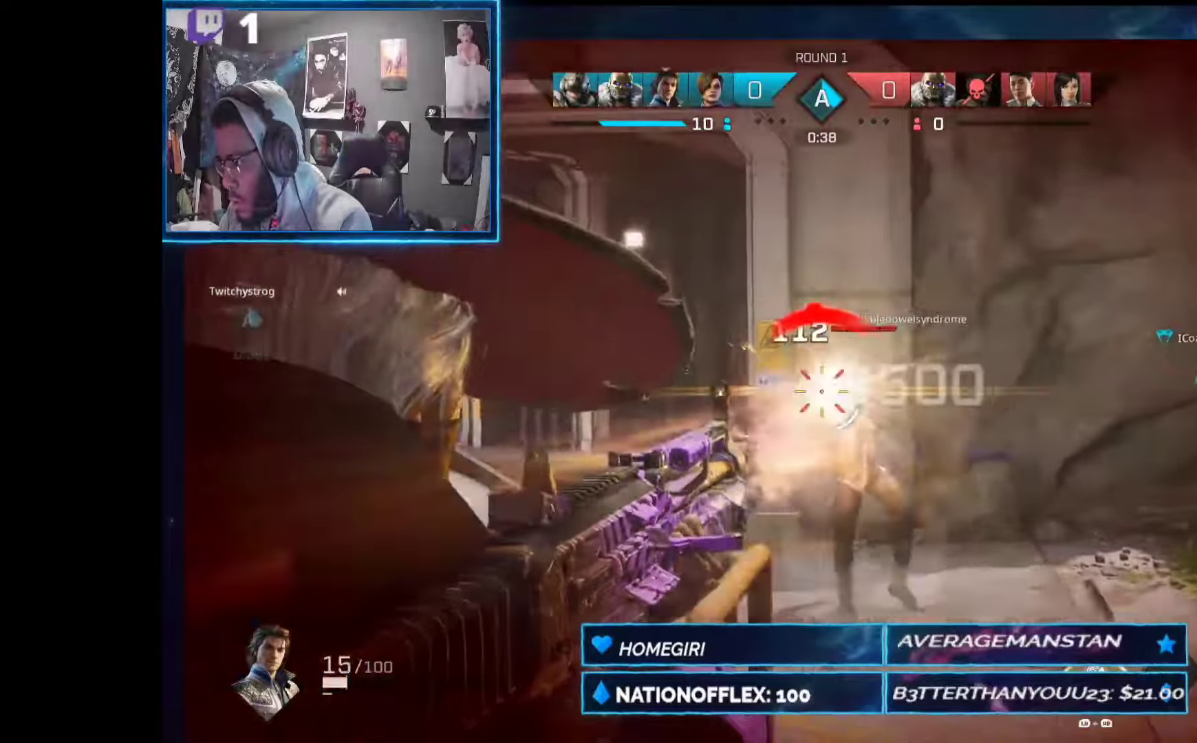
{"buttons": [], "left_stick": "left", "right_stick": "center", "events": [[19, "R3", "down"], [56, "right_stick", "down-left"], [75, "L2", "up"], [75, "R2", "up"], [150, "R3", "up"], [206, "right_stick", "center"]]}
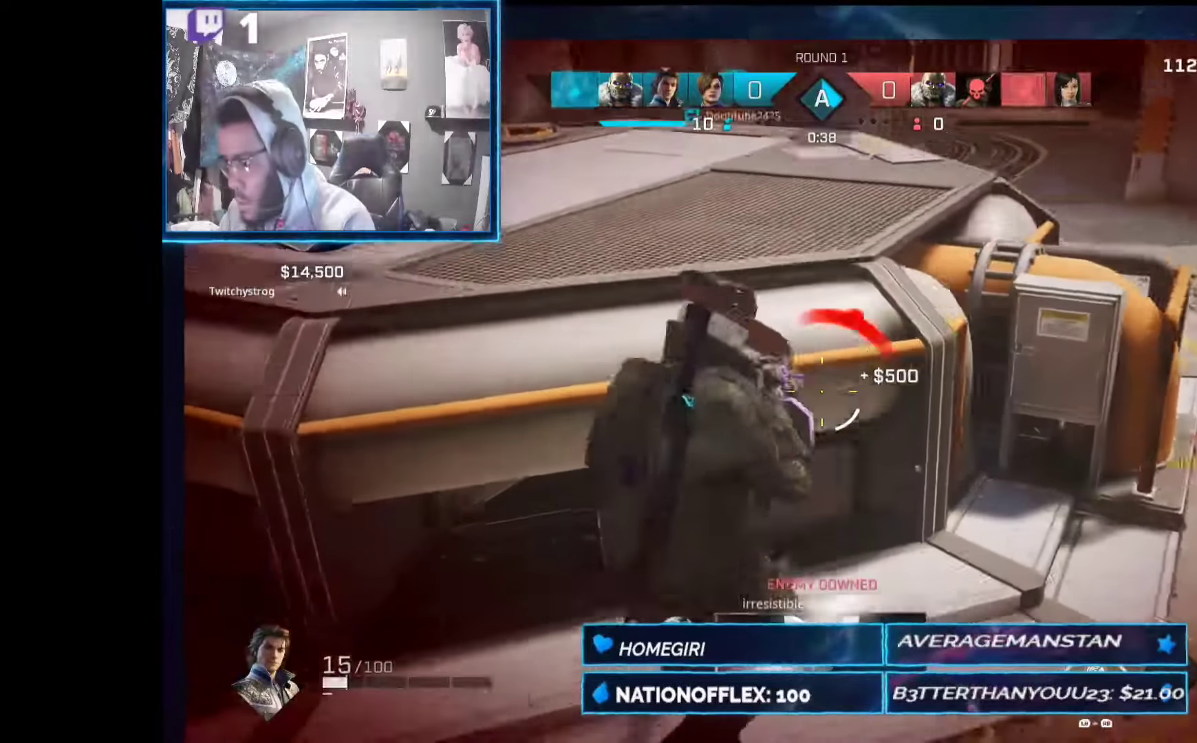
{"buttons": [], "left_stick": "right", "right_stick": "center", "events": [[19, "right_stick", "up"], [187, "left_stick", "right"], [187, "right_stick", "center"]]}
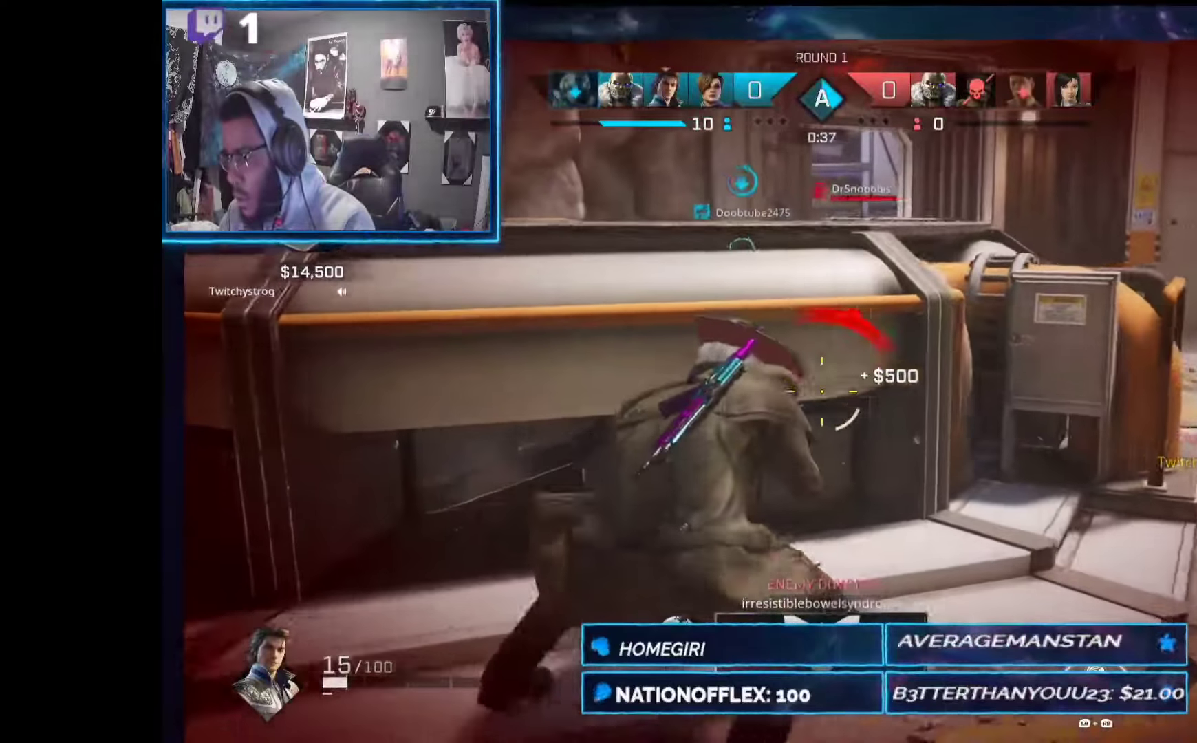
{"buttons": ["L2"], "left_stick": "up-right", "right_stick": "up-left", "events": [[38, "R3", "down"], [131, "R3", "up"], [169, "L2", "down"], [188, "right_stick", "up"], [393, "left_stick", "up-right"], [449, "right_stick", "up-left"]]}
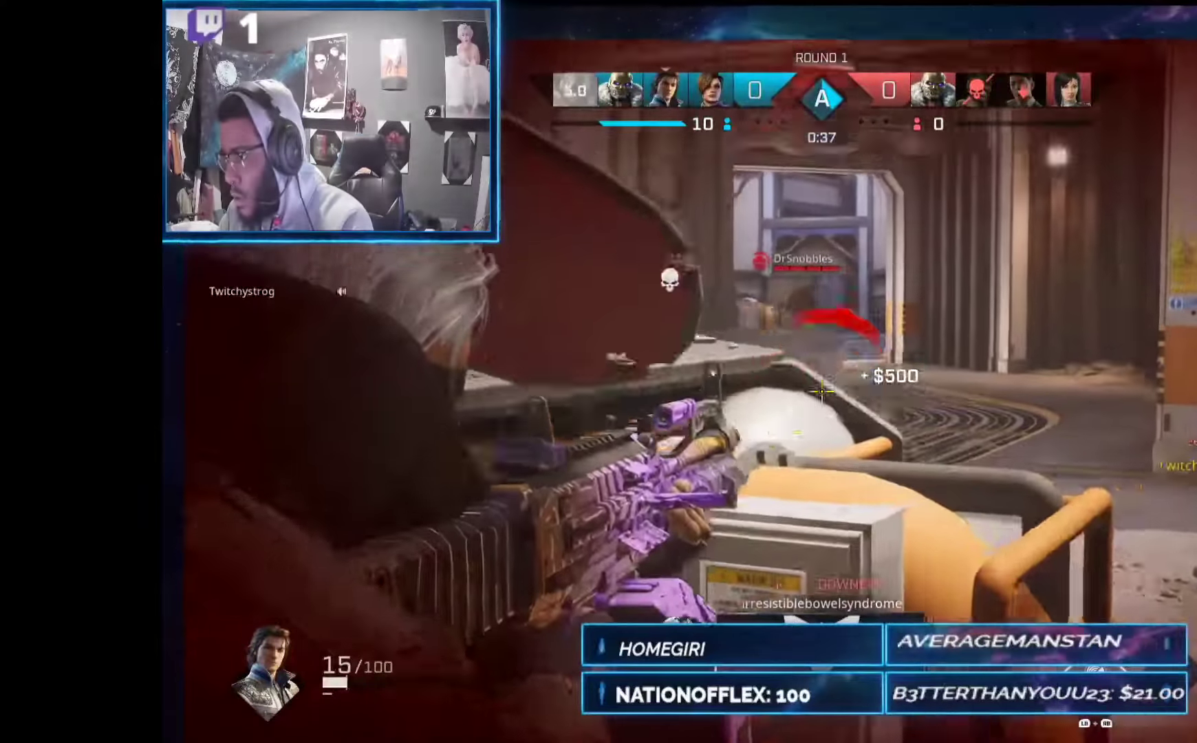
{"buttons": ["L2", "R2"], "left_stick": "center", "right_stick": "left", "events": [[131, "R2", "down"], [187, "right_stick", "left"], [299, "left_stick", "up"], [505, "left_stick", "center"]]}
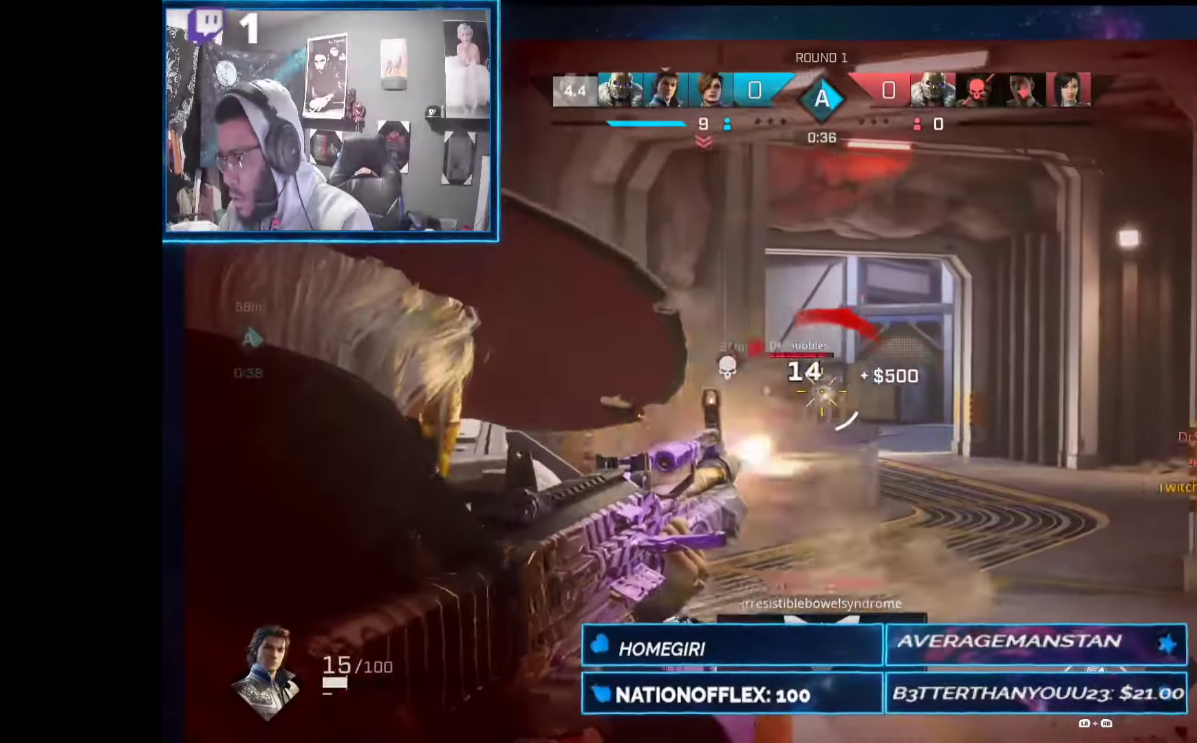
{"buttons": ["L2", "R2"], "left_stick": "right", "right_stick": "down-left", "events": [[93, "left_stick", "right"], [131, "right_stick", "down-left"], [280, "right_stick", "center"], [449, "right_stick", "down-left"]]}
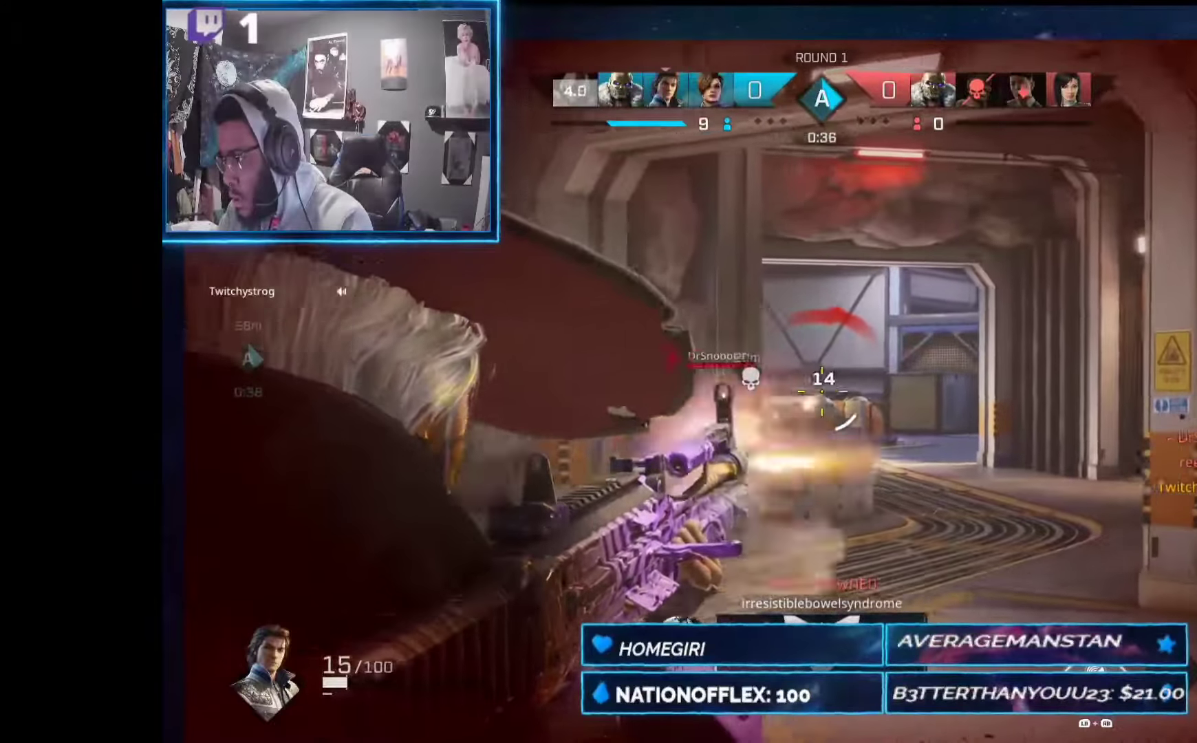
{"buttons": ["L2"], "left_stick": "up-right", "right_stick": "up-left", "events": [[94, "R2", "up"], [131, "left_stick", "up-right"], [131, "right_stick", "center"], [449, "right_stick", "up-left"]]}
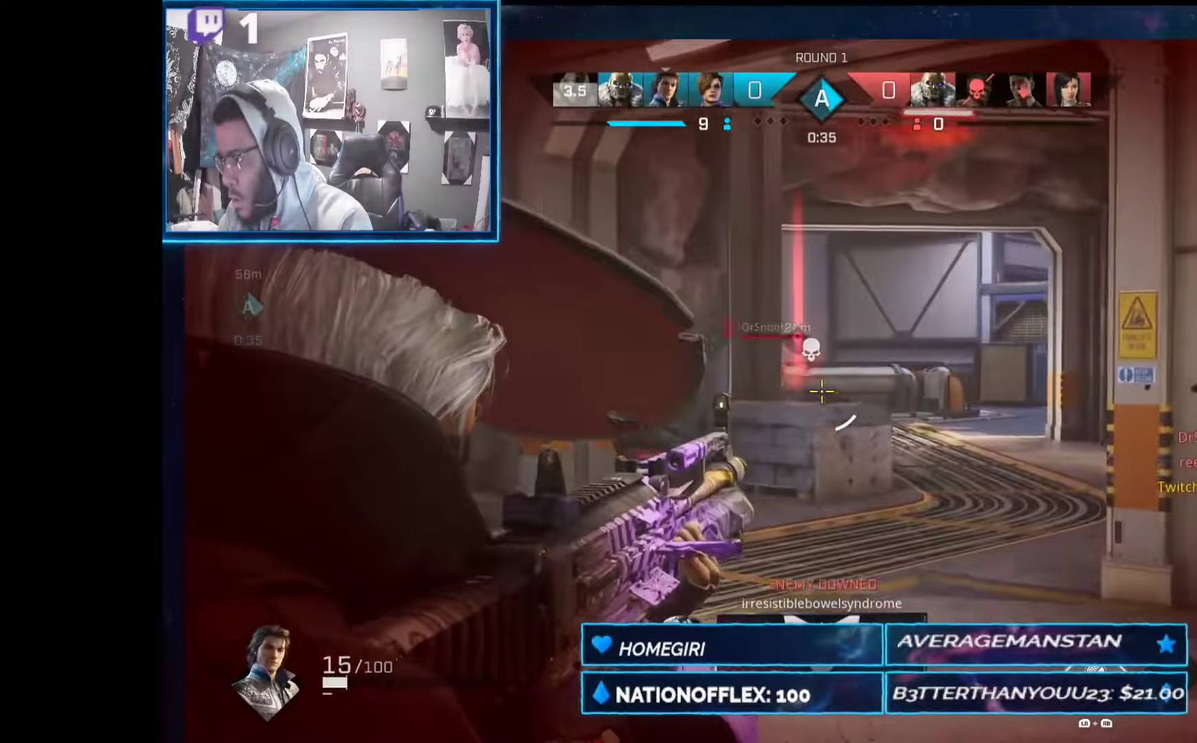
{"buttons": ["L2", "R2"], "left_stick": "up-right", "right_stick": "right", "events": [[169, "R2", "down"], [487, "right_stick", "right"]]}
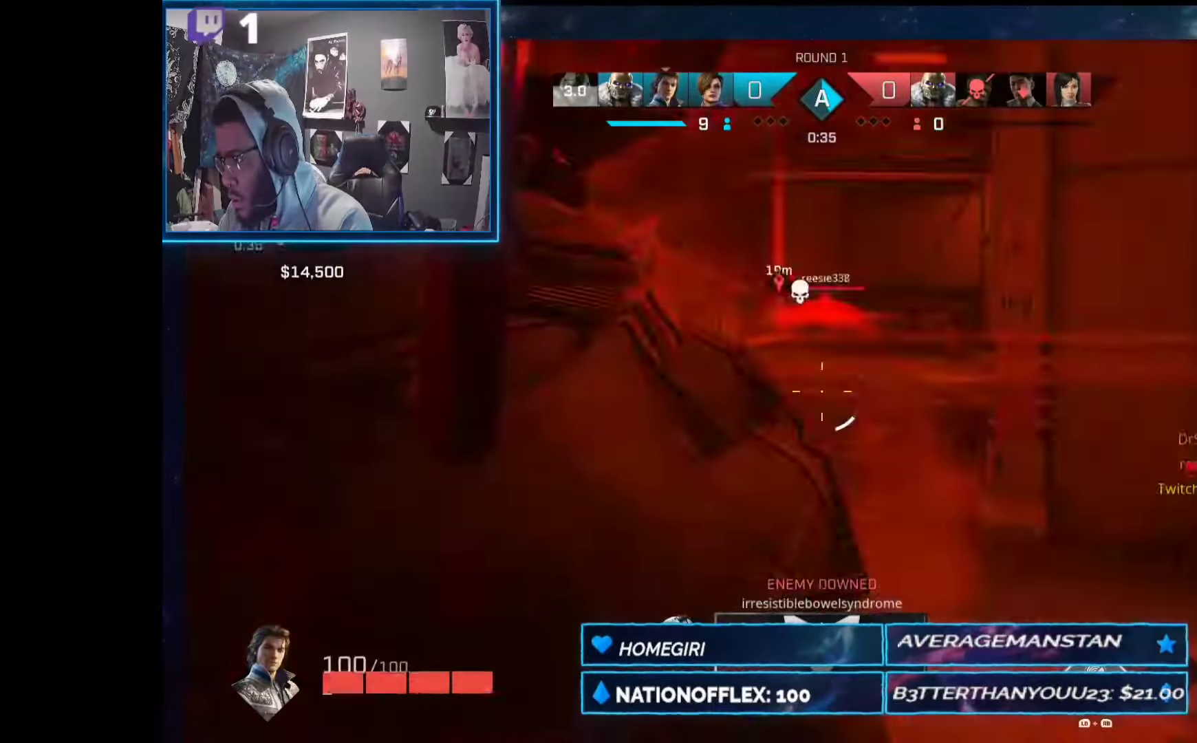
{"buttons": [], "left_stick": "up-right", "right_stick": "center", "events": [[57, "right_stick", "center"], [113, "R2", "up"], [150, "L2", "up"], [206, "B", "down"], [337, "B", "up"]]}
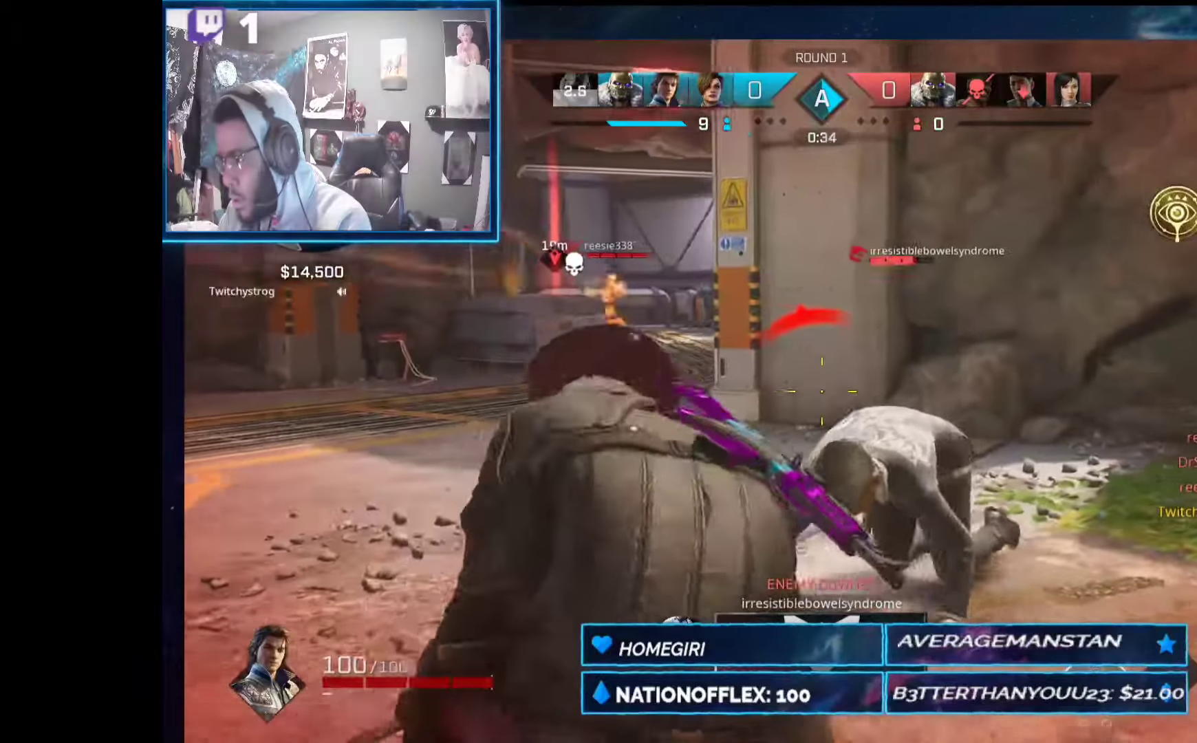
{"buttons": ["X"], "left_stick": "up-right", "right_stick": "center", "events": [[56, "X", "down"]]}
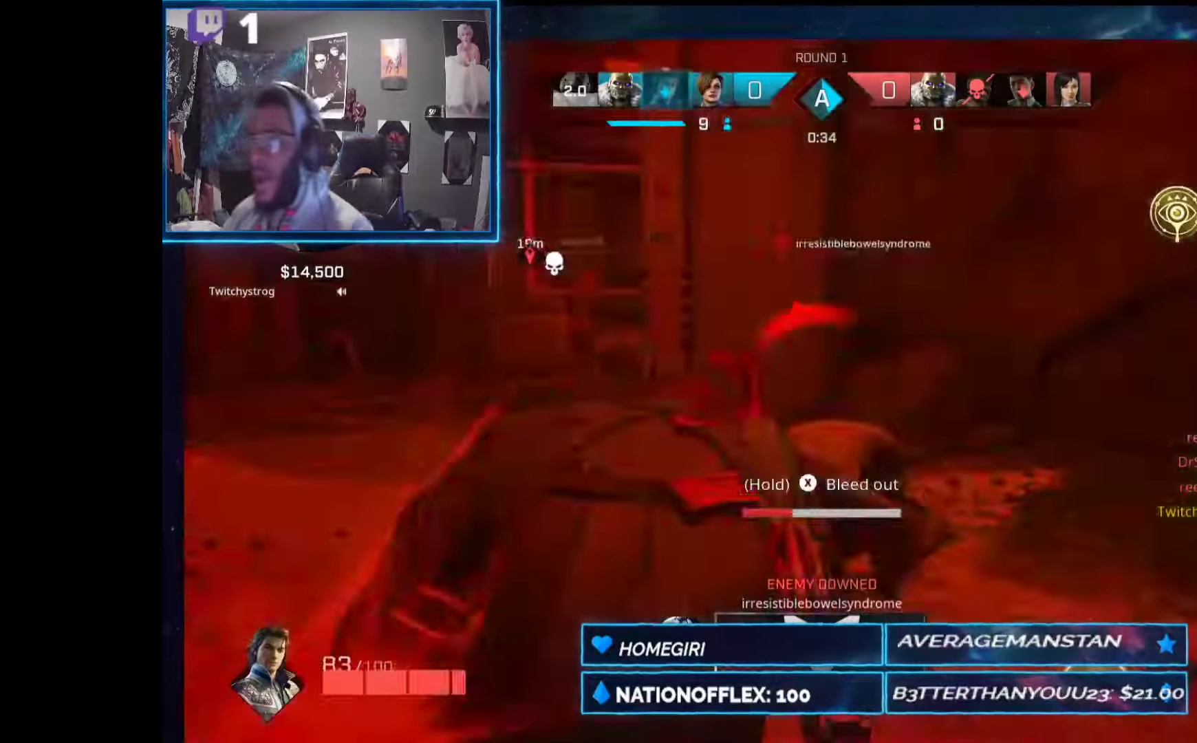
{"buttons": ["SELECT"], "left_stick": "center", "right_stick": "center", "events": [[262, "X", "up"], [337, "left_stick", "center"], [468, "SELECT", "down"]]}
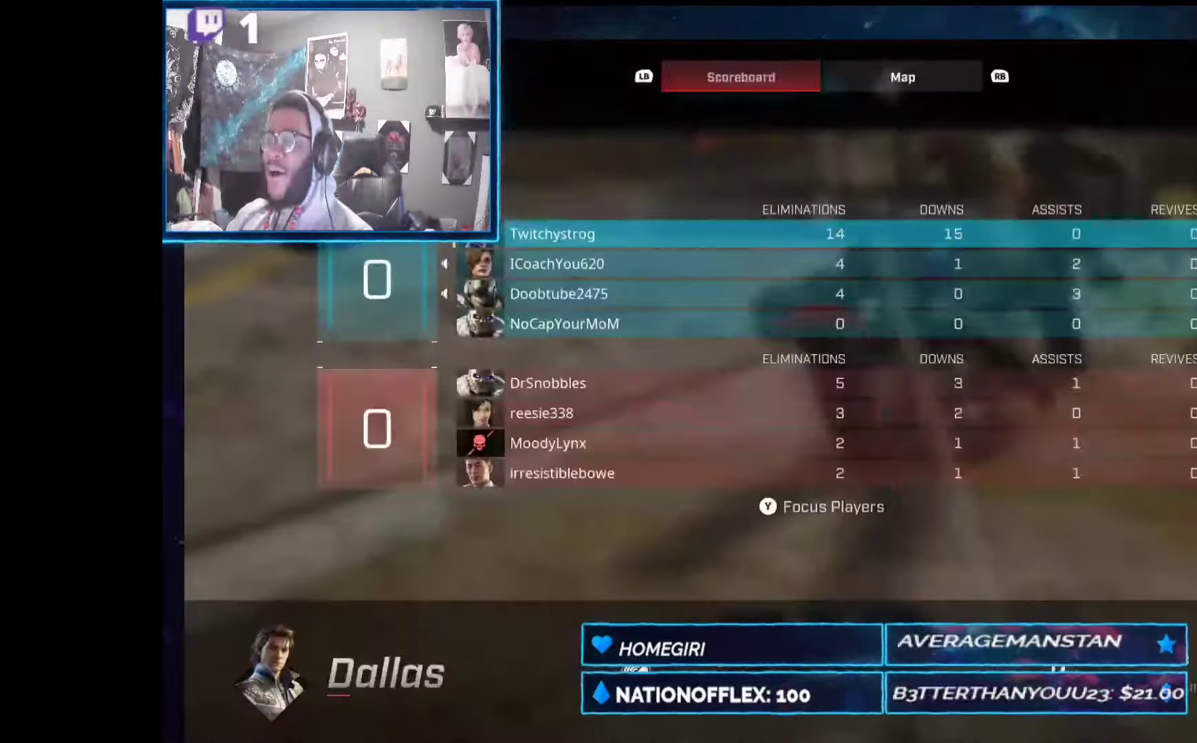
{"buttons": [], "left_stick": "center", "right_stick": "center", "events": [[38, "SELECT", "up"]]}
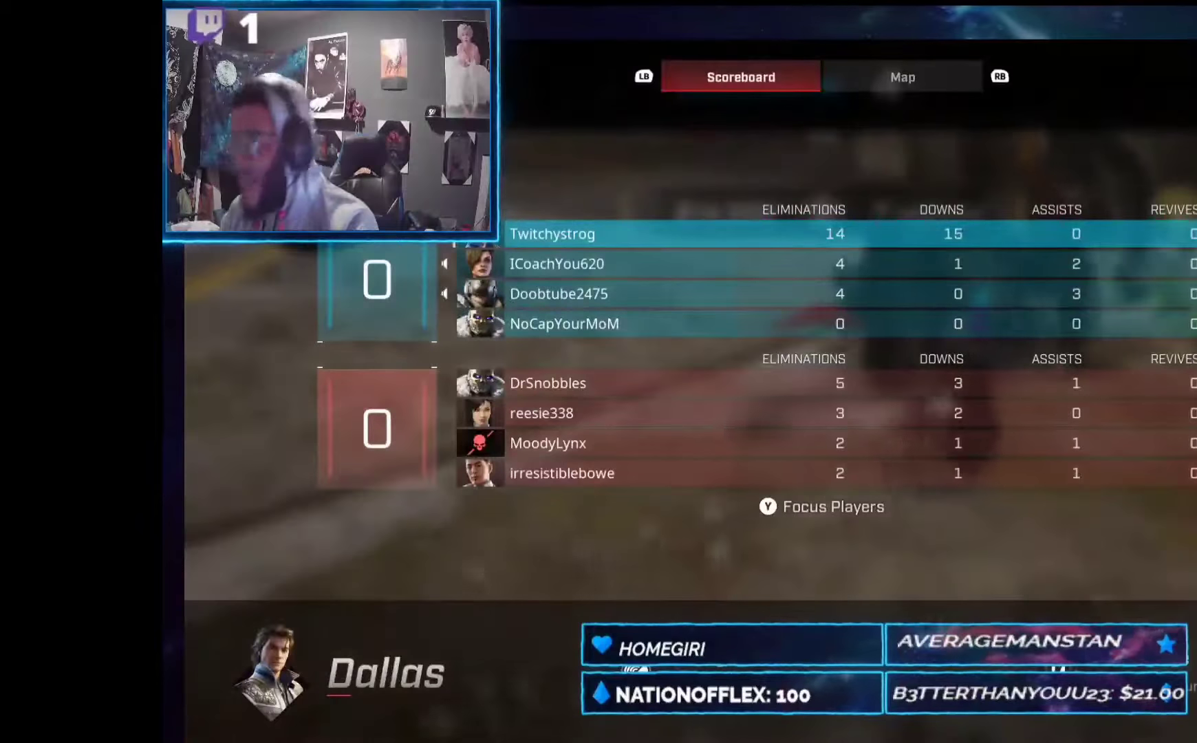
{"buttons": [], "left_stick": "center", "right_stick": "center", "events": []}
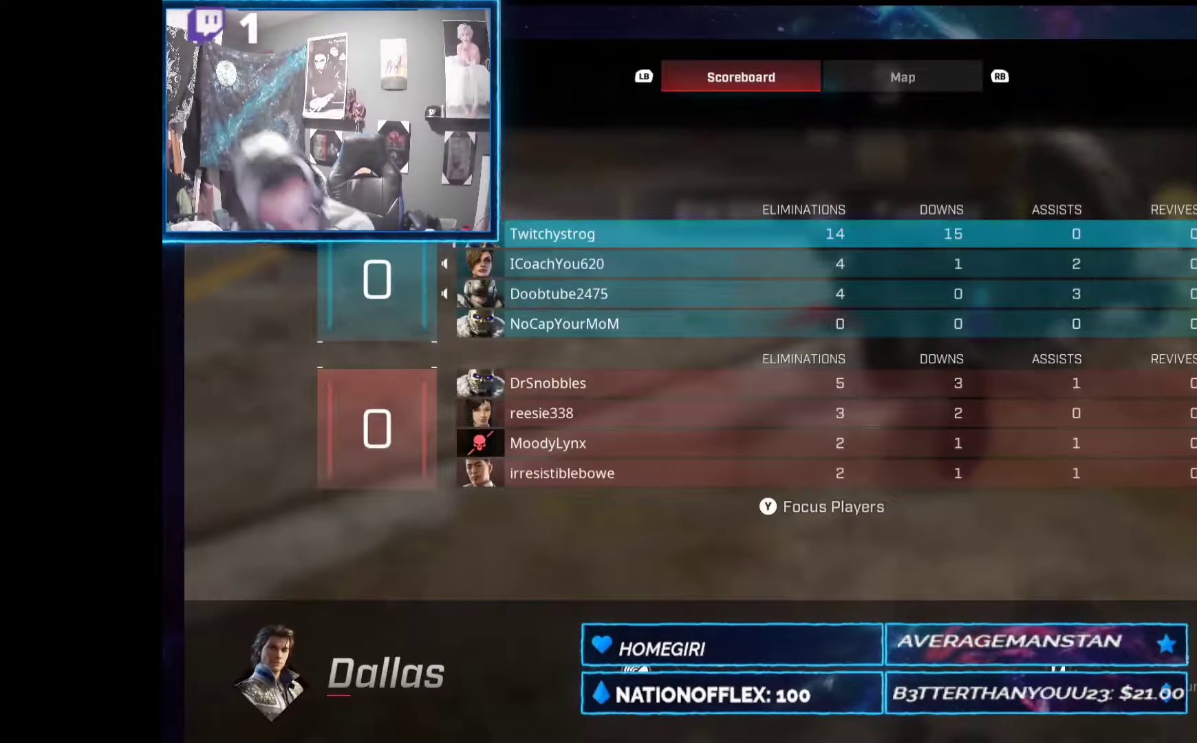
{"buttons": [], "left_stick": "center", "right_stick": "center", "events": []}